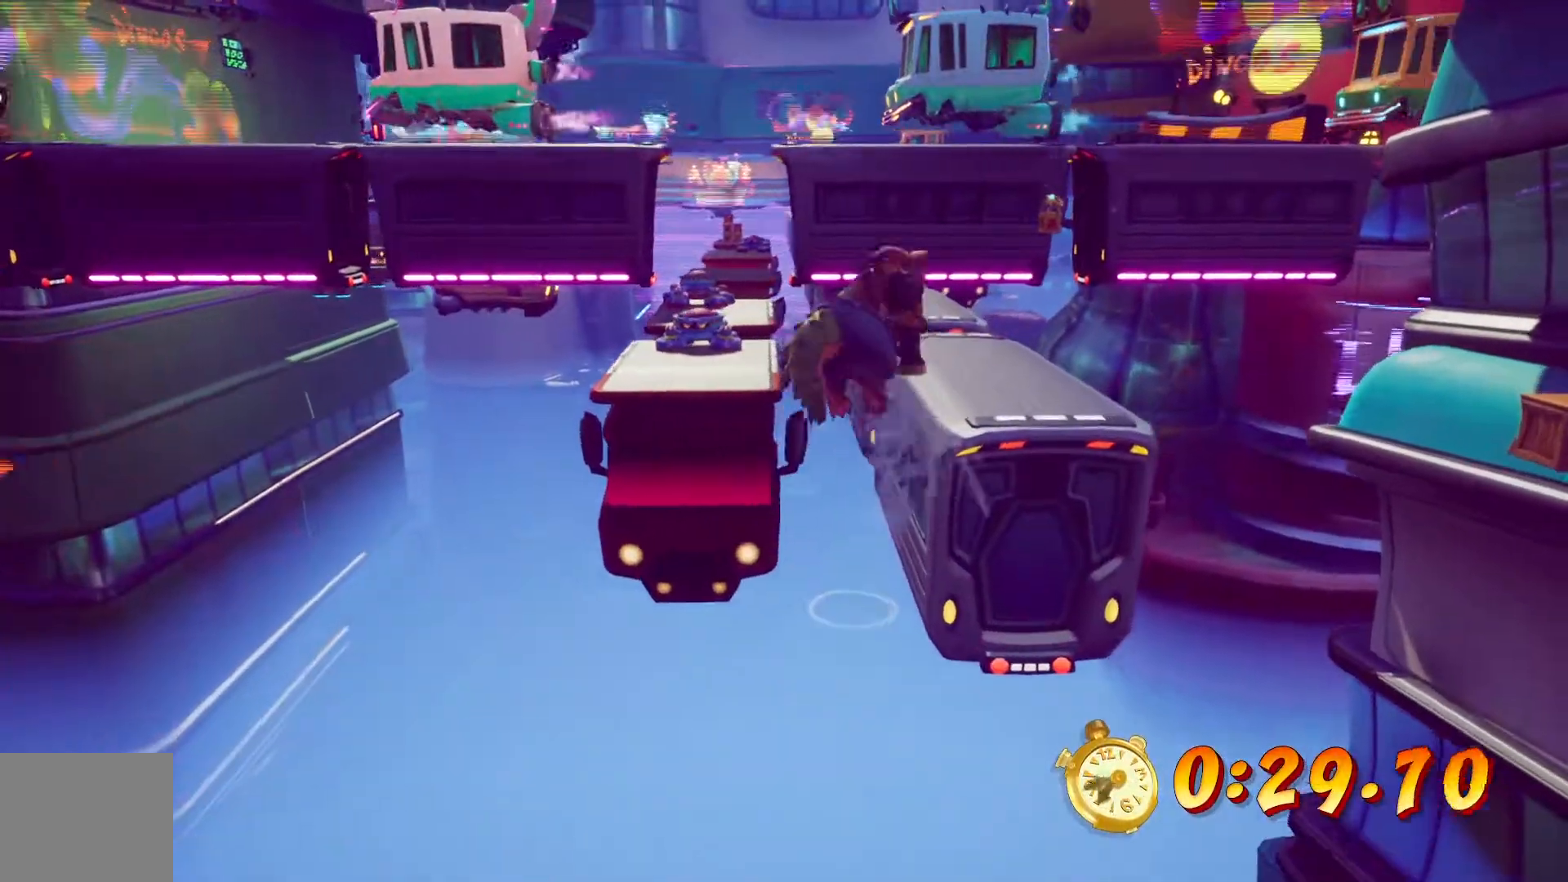
Gameplay with a controller (PlayStation layout); each line is a JSON object with the inputs held at the frame after it (dt_ms = milliseconds from this image to that frame). "events" lists button and stick changes between this image and that frame as [ms after this image, input, new state], when the widget could be followed in between. Not read: L3 R3.
{"dt_ms": 500, "buttons": ["DPAD_UP"], "left_stick": "center", "right_stick": "center", "events": [[483, "DPAD_RIGHT", "up"]]}
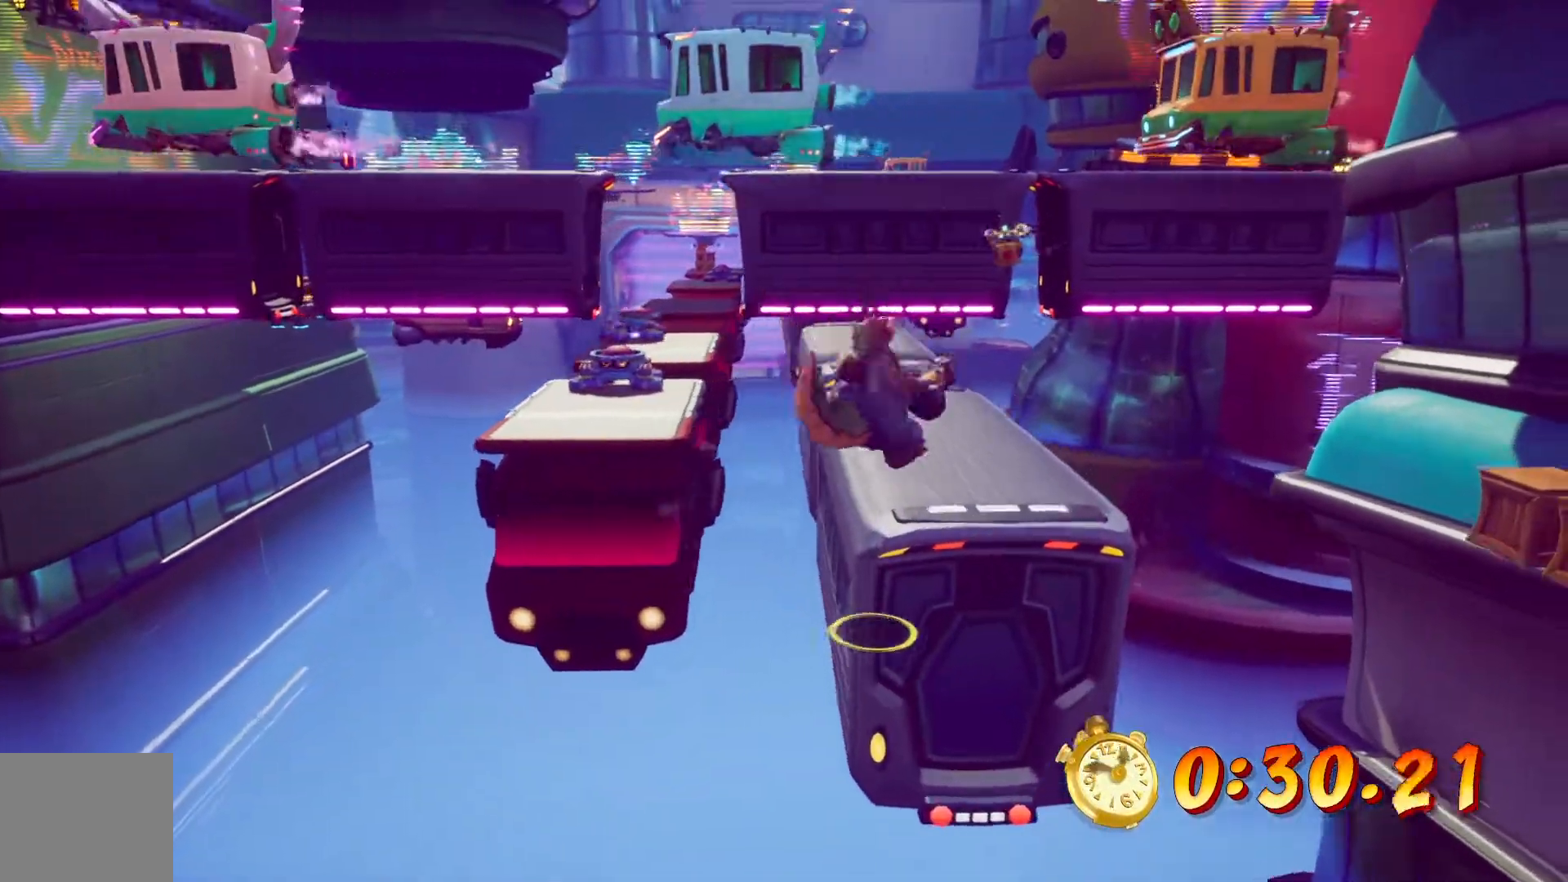
{"dt_ms": 500, "buttons": ["CROSS", "DPAD_UP"], "left_stick": "center", "right_stick": "center", "events": [[333, "CROSS", "down"]]}
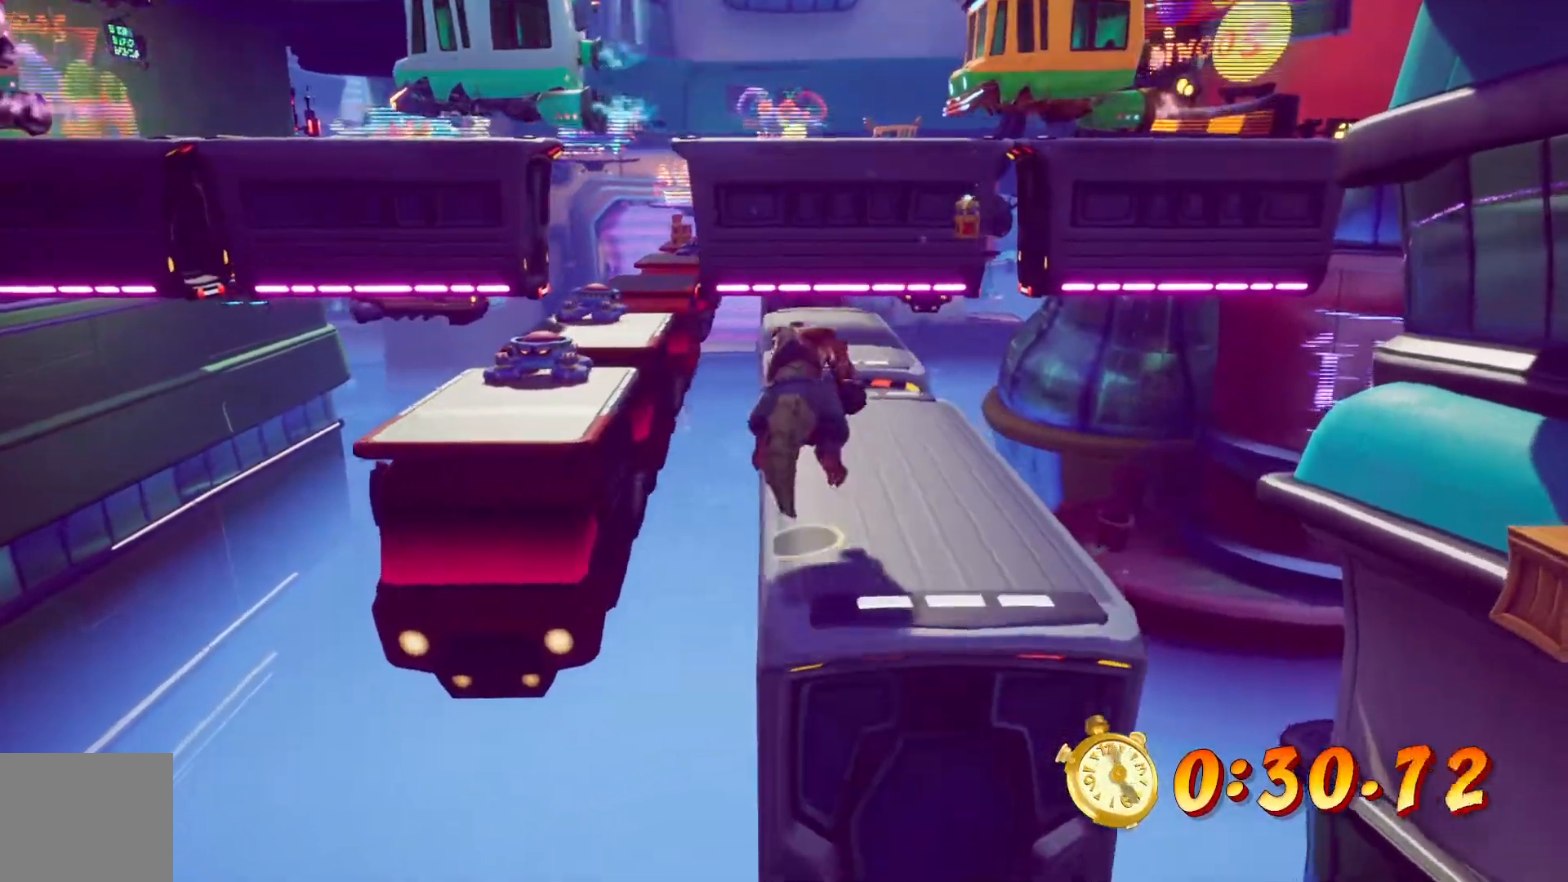
{"dt_ms": 500, "buttons": ["DPAD_UP"], "left_stick": "center", "right_stick": "center", "events": [[17, "CROSS", "up"]]}
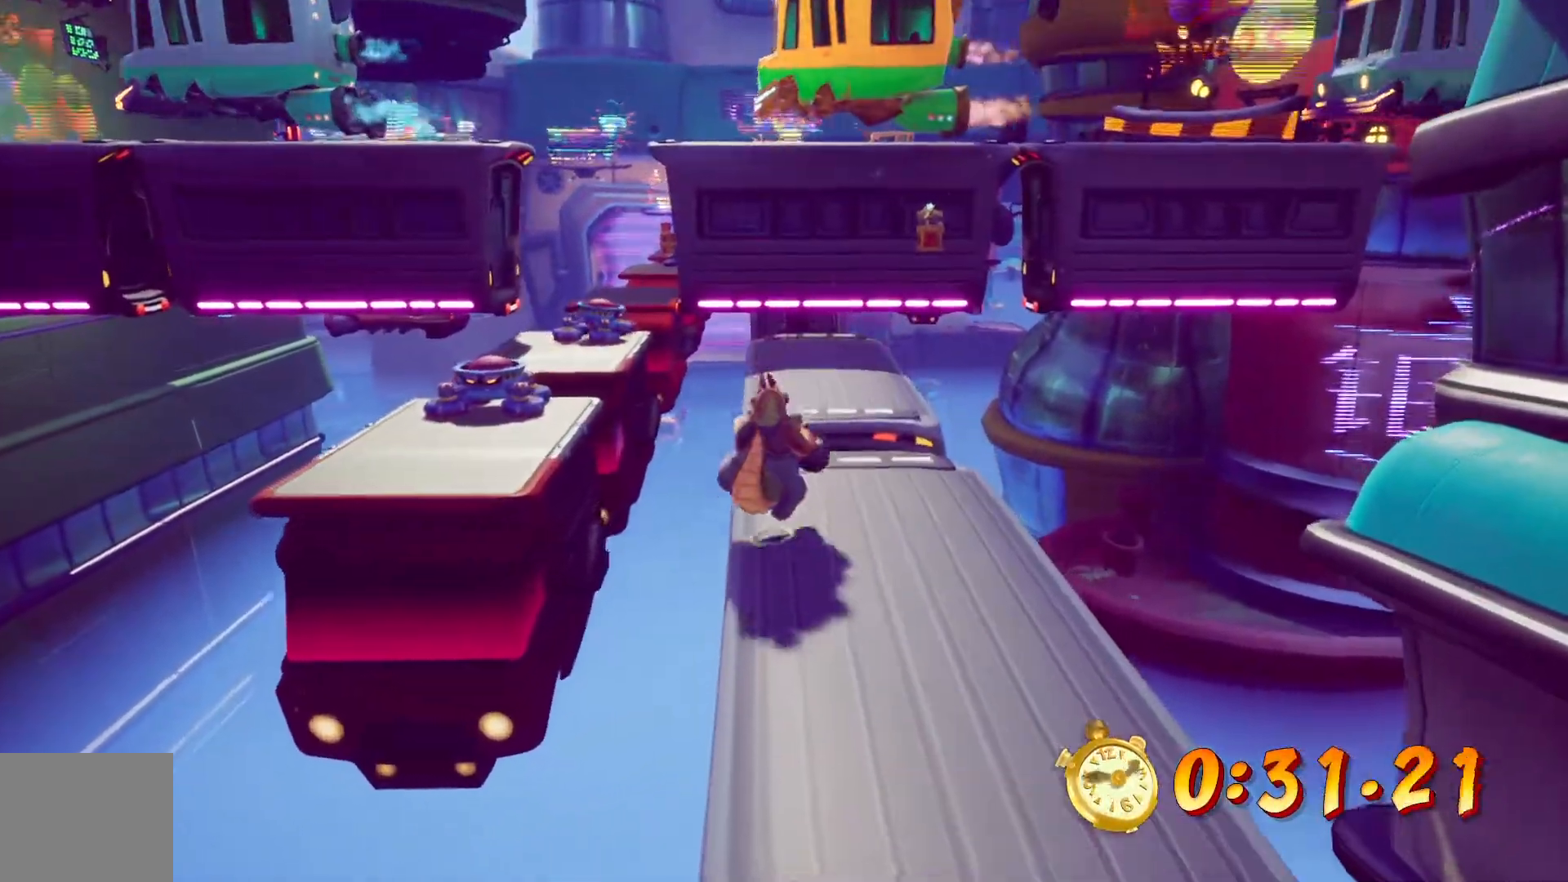
{"dt_ms": 500, "buttons": ["DPAD_UP"], "left_stick": "center", "right_stick": "center", "events": [[150, "CROSS", "down"], [317, "CROSS", "up"]]}
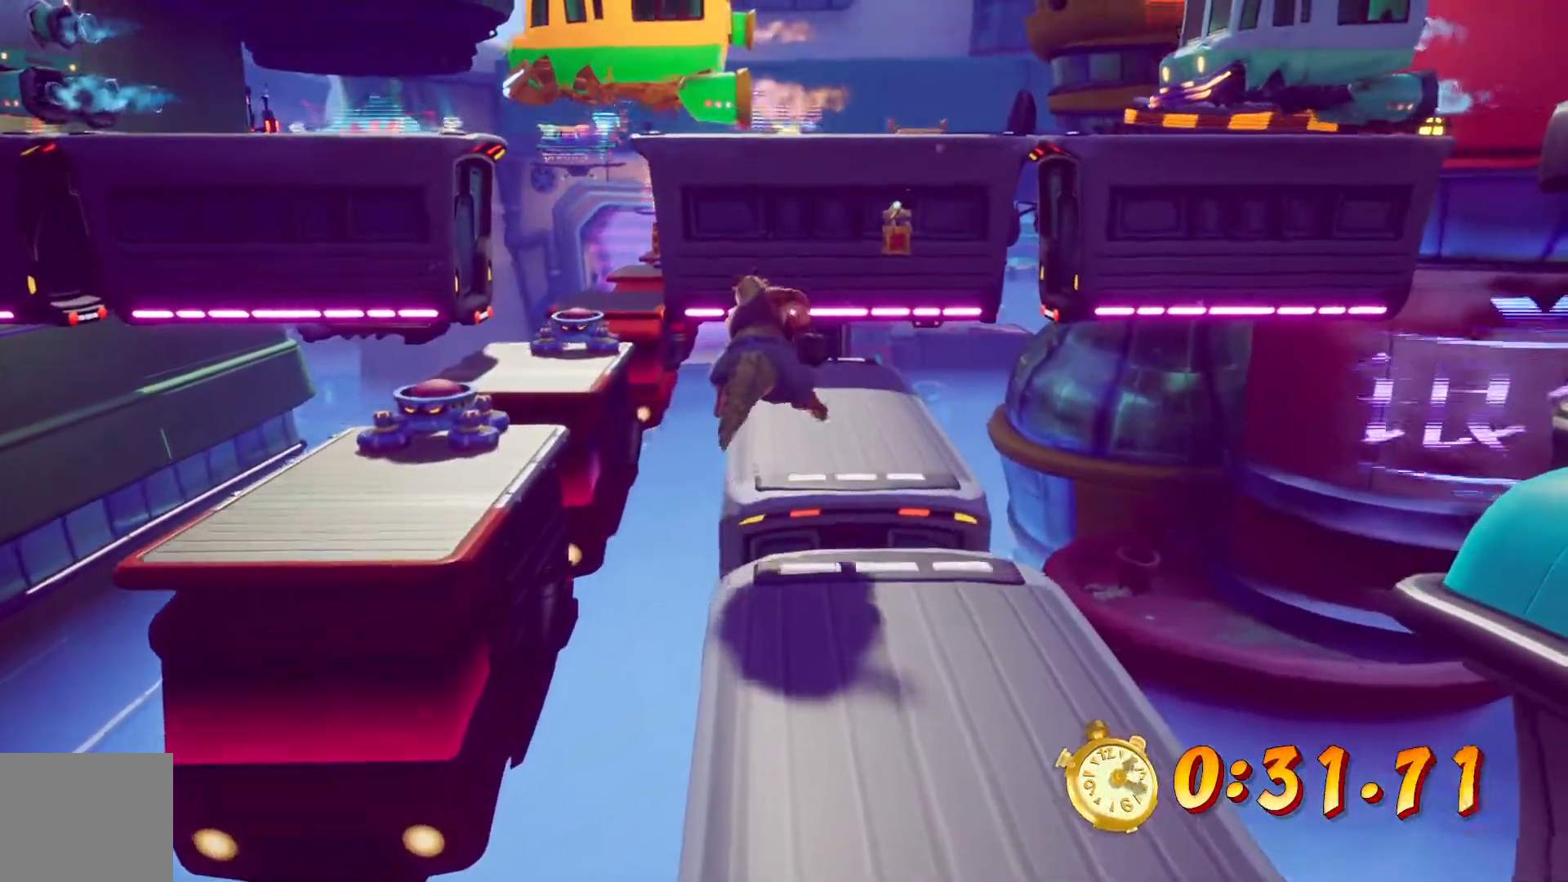
{"dt_ms": 500, "buttons": ["CROSS", "DPAD_UP"], "left_stick": "center", "right_stick": "center", "events": [[417, "CROSS", "down"]]}
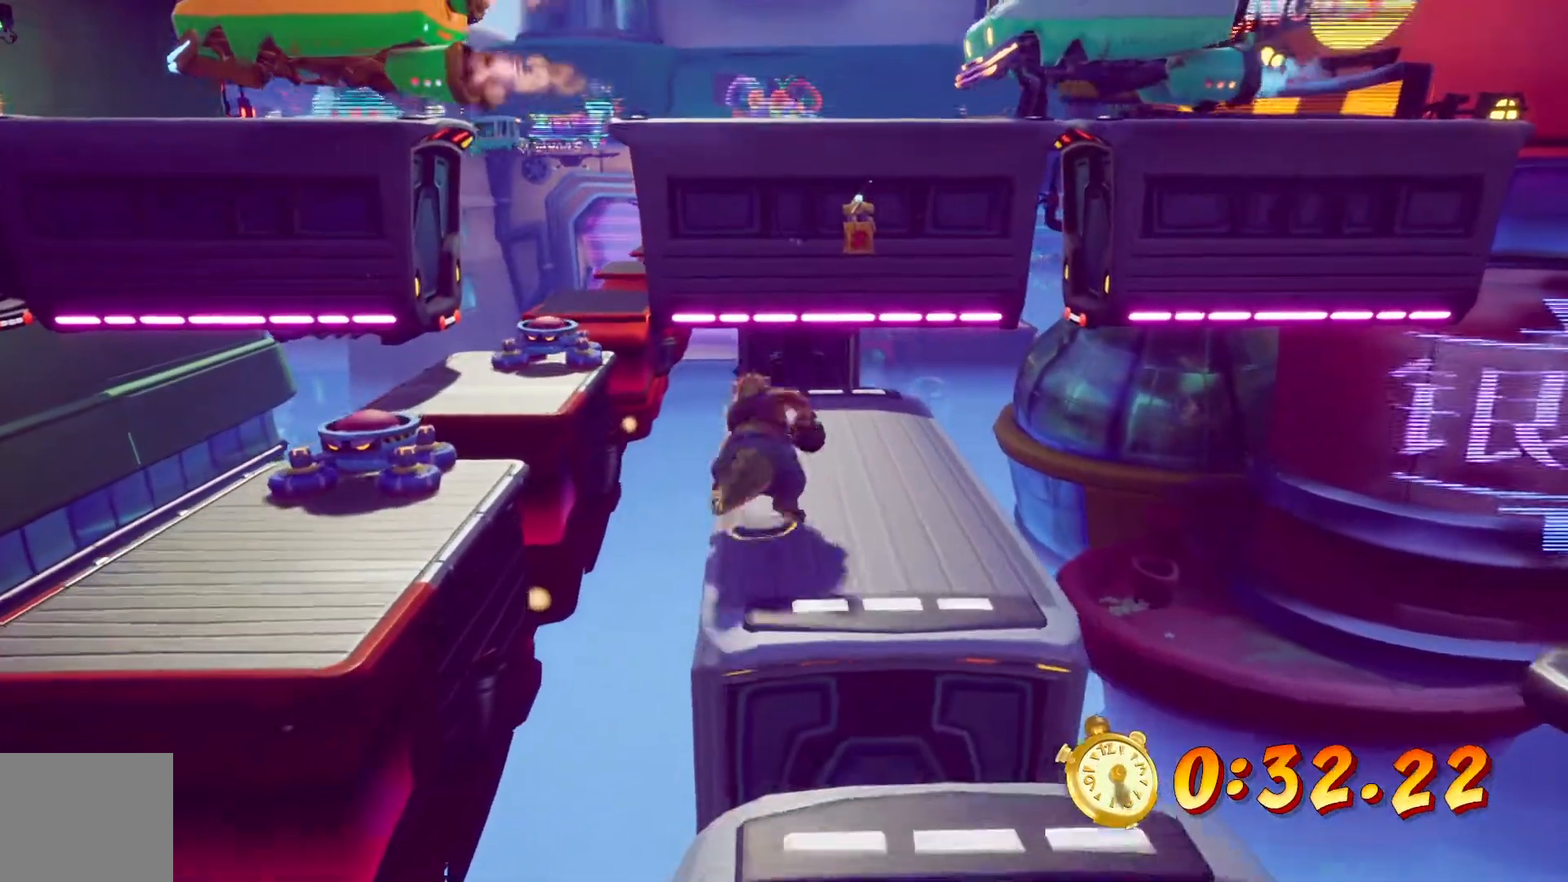
{"dt_ms": 1000, "buttons": ["DPAD_UP"], "left_stick": "center", "right_stick": "center"}
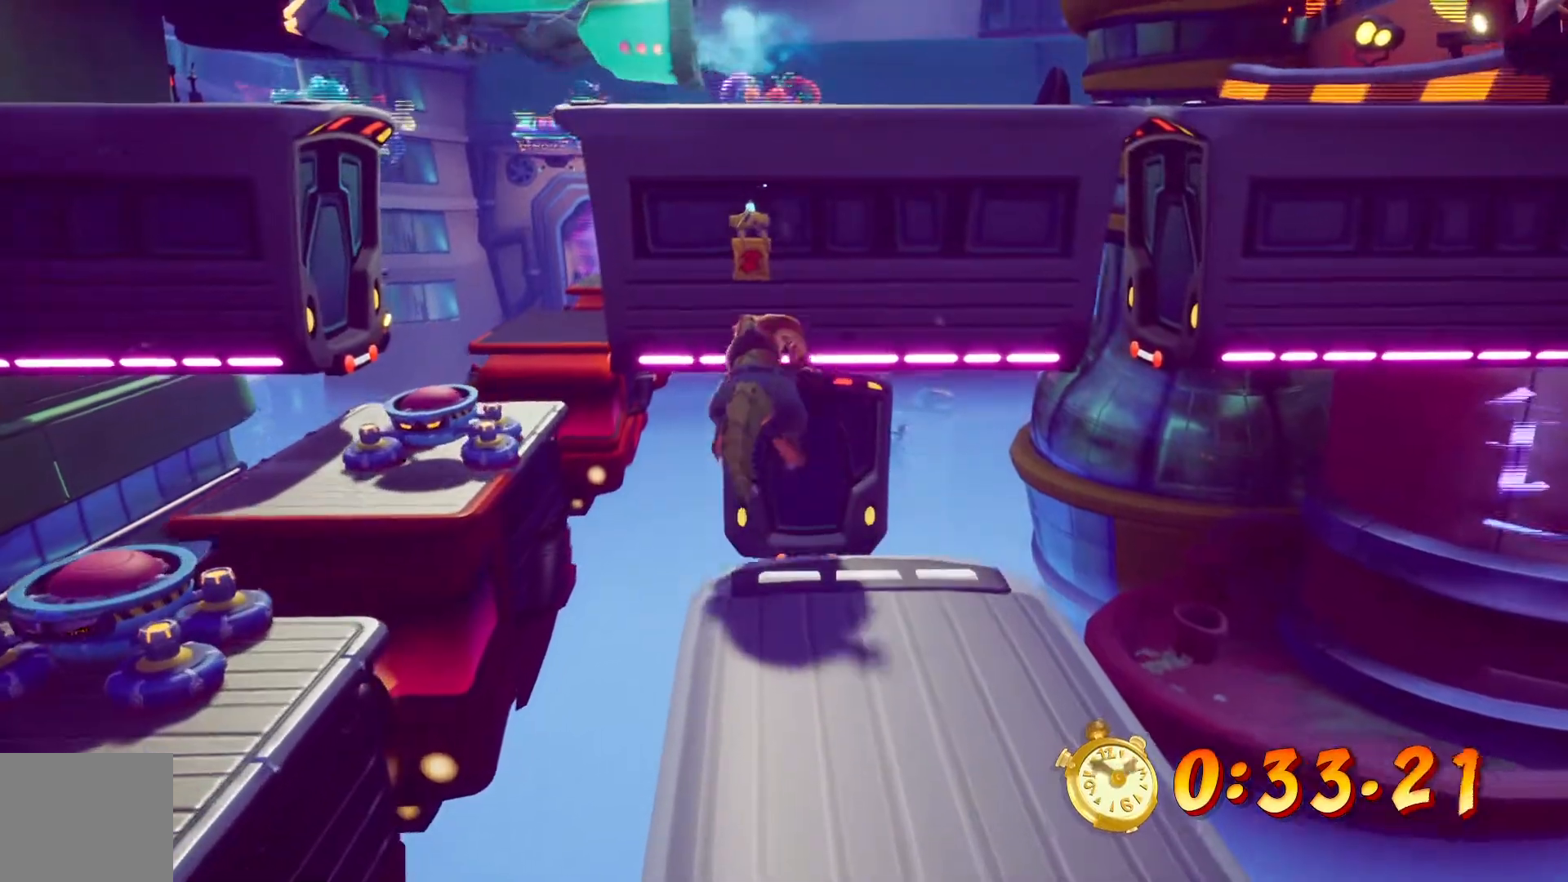
{"dt_ms": 500, "buttons": ["CROSS", "DPAD_UP"], "left_stick": "center", "right_stick": "center", "events": [[200, "CROSS", "down"], [233, "DPAD_LEFT", "down"], [367, "DPAD_LEFT", "up"]]}
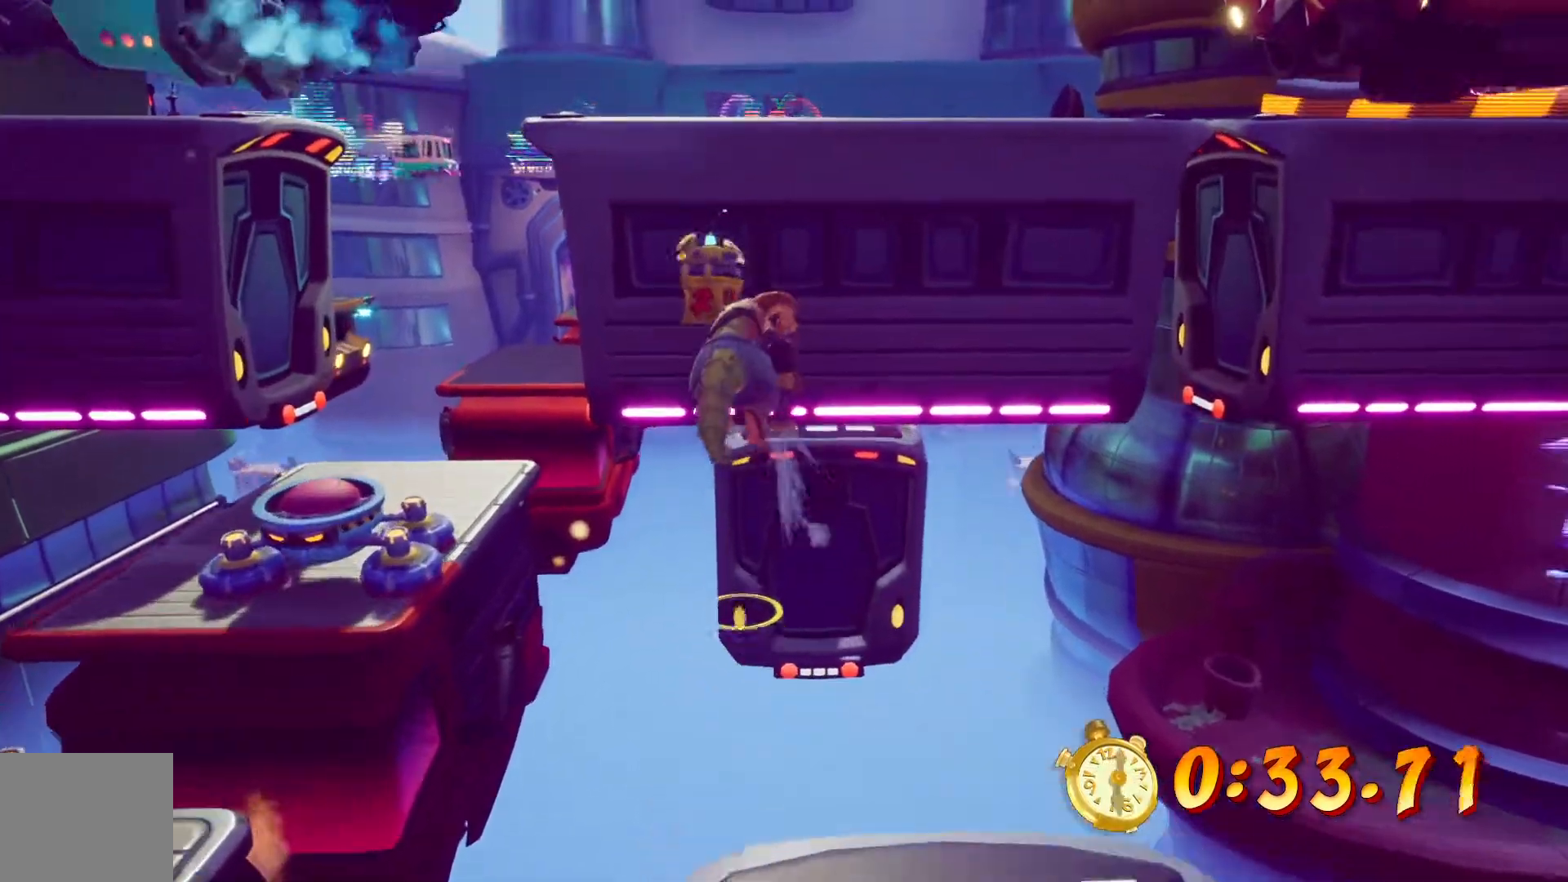
{"dt_ms": 500, "buttons": ["CROSS", "L2", "DPAD_UP"], "left_stick": "center", "right_stick": "center", "events": [[283, "CROSS", "up"], [433, "CROSS", "down"], [433, "L2", "down"]]}
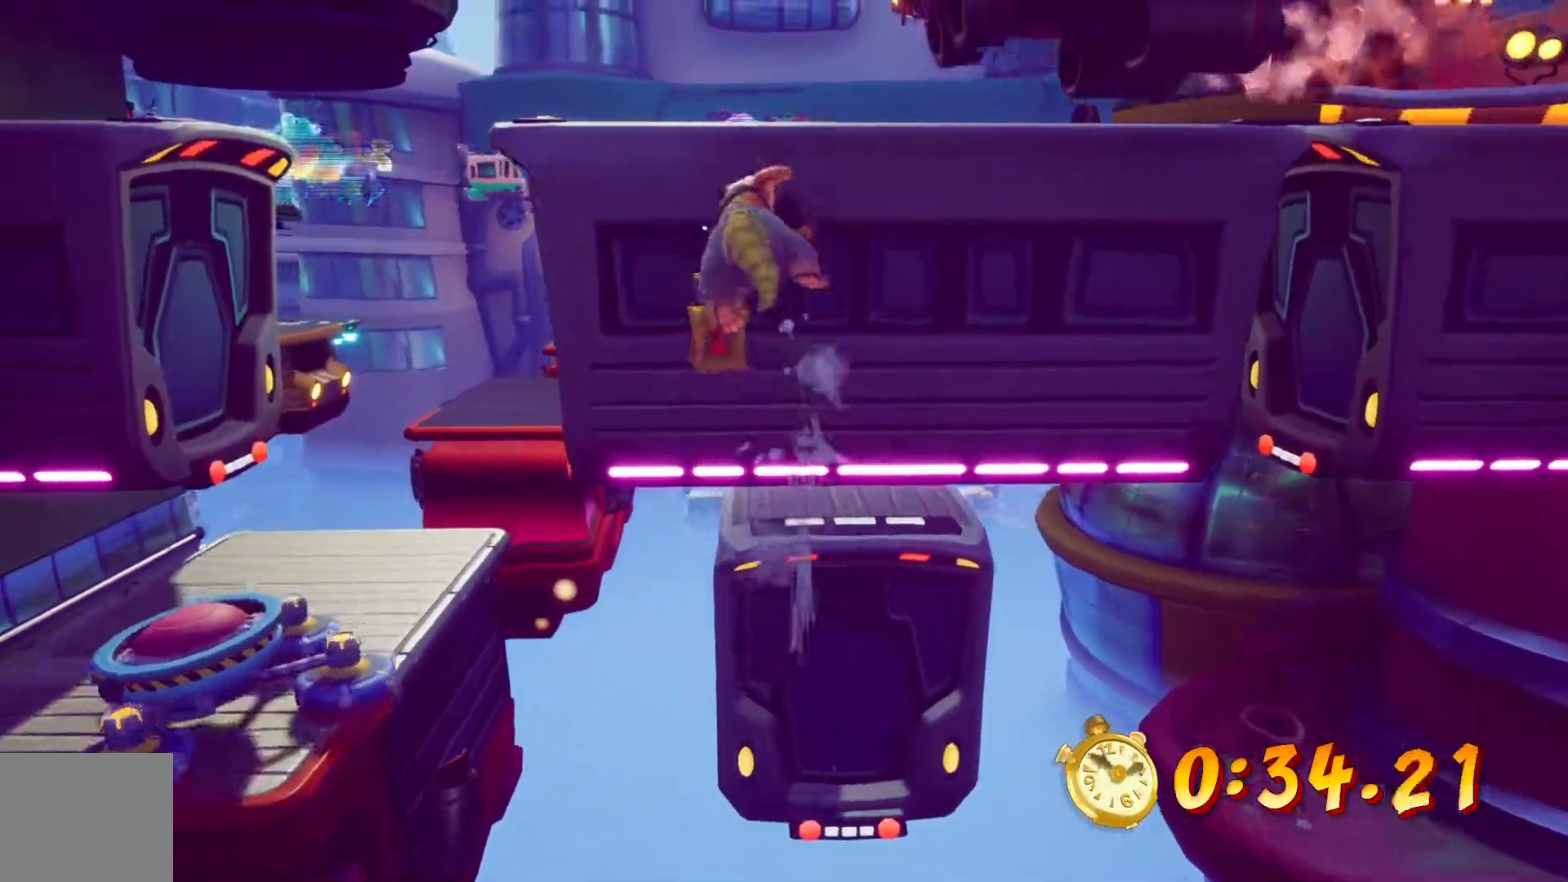
{"dt_ms": 1000, "buttons": ["DPAD_UP"], "left_stick": "center", "right_stick": "center"}
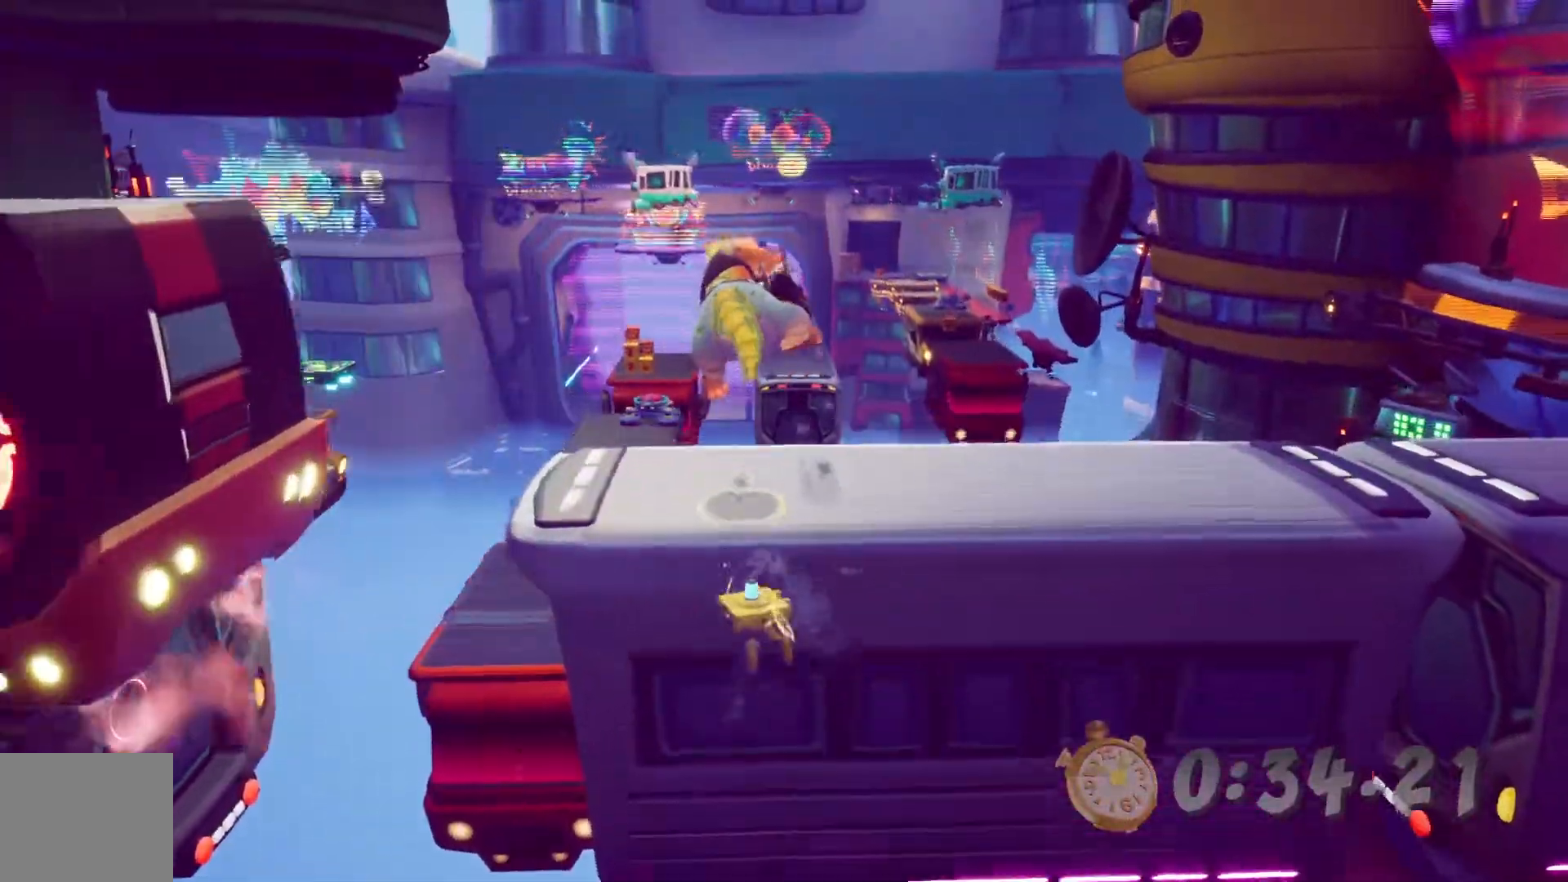
{"dt_ms": 500, "buttons": ["DPAD_UP"], "left_stick": "center", "right_stick": "center", "events": [[67, "DPAD_RIGHT", "down"], [233, "DPAD_RIGHT", "up"]]}
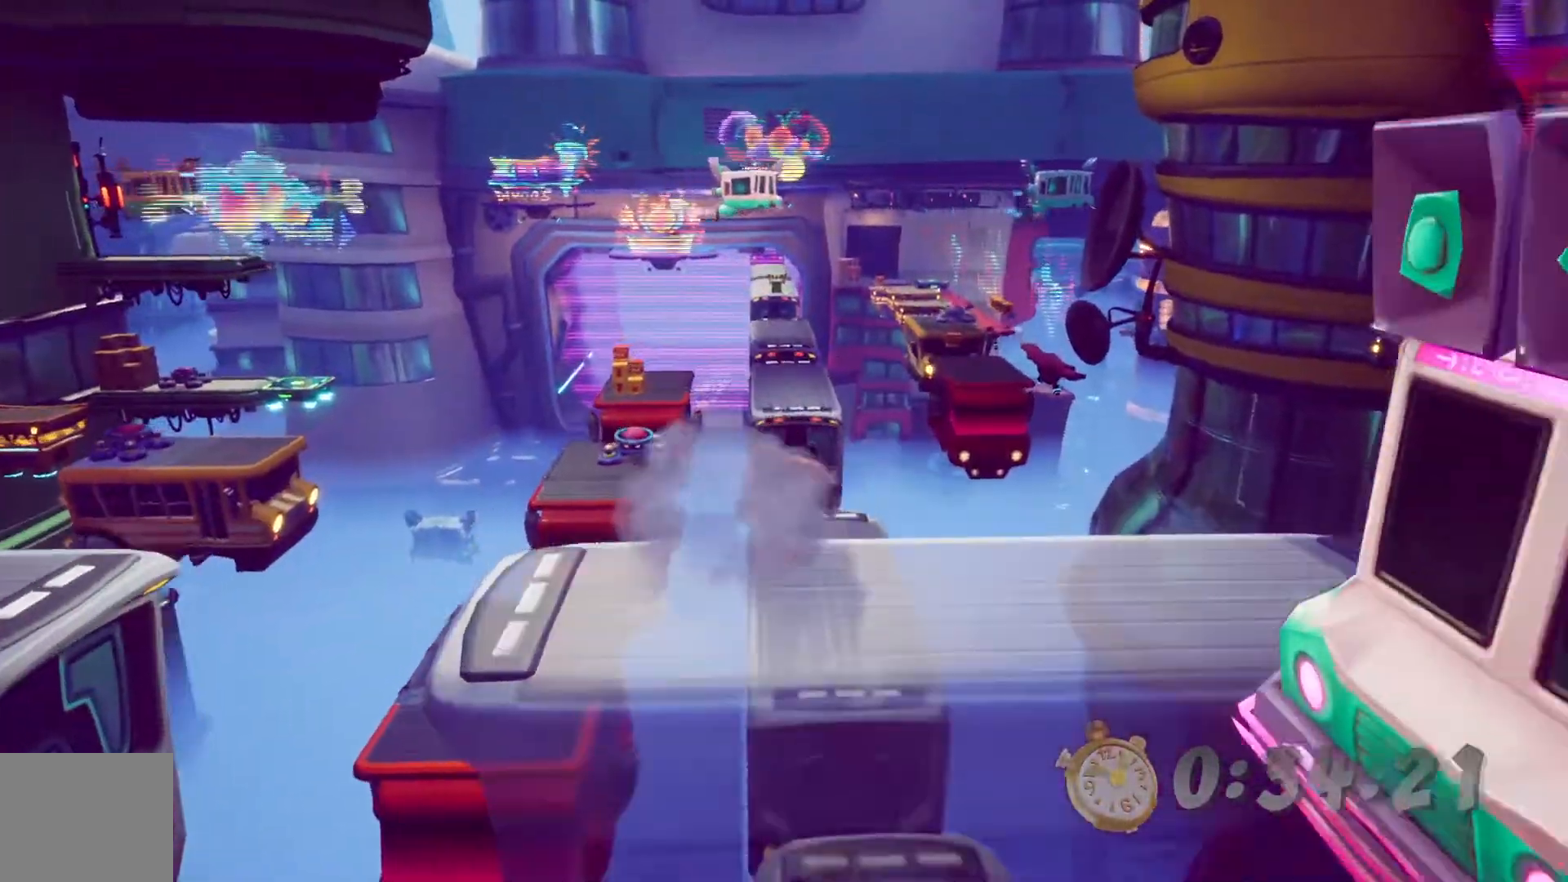
{"dt_ms": 1000, "buttons": ["DPAD_UP"], "left_stick": "center", "right_stick": "center"}
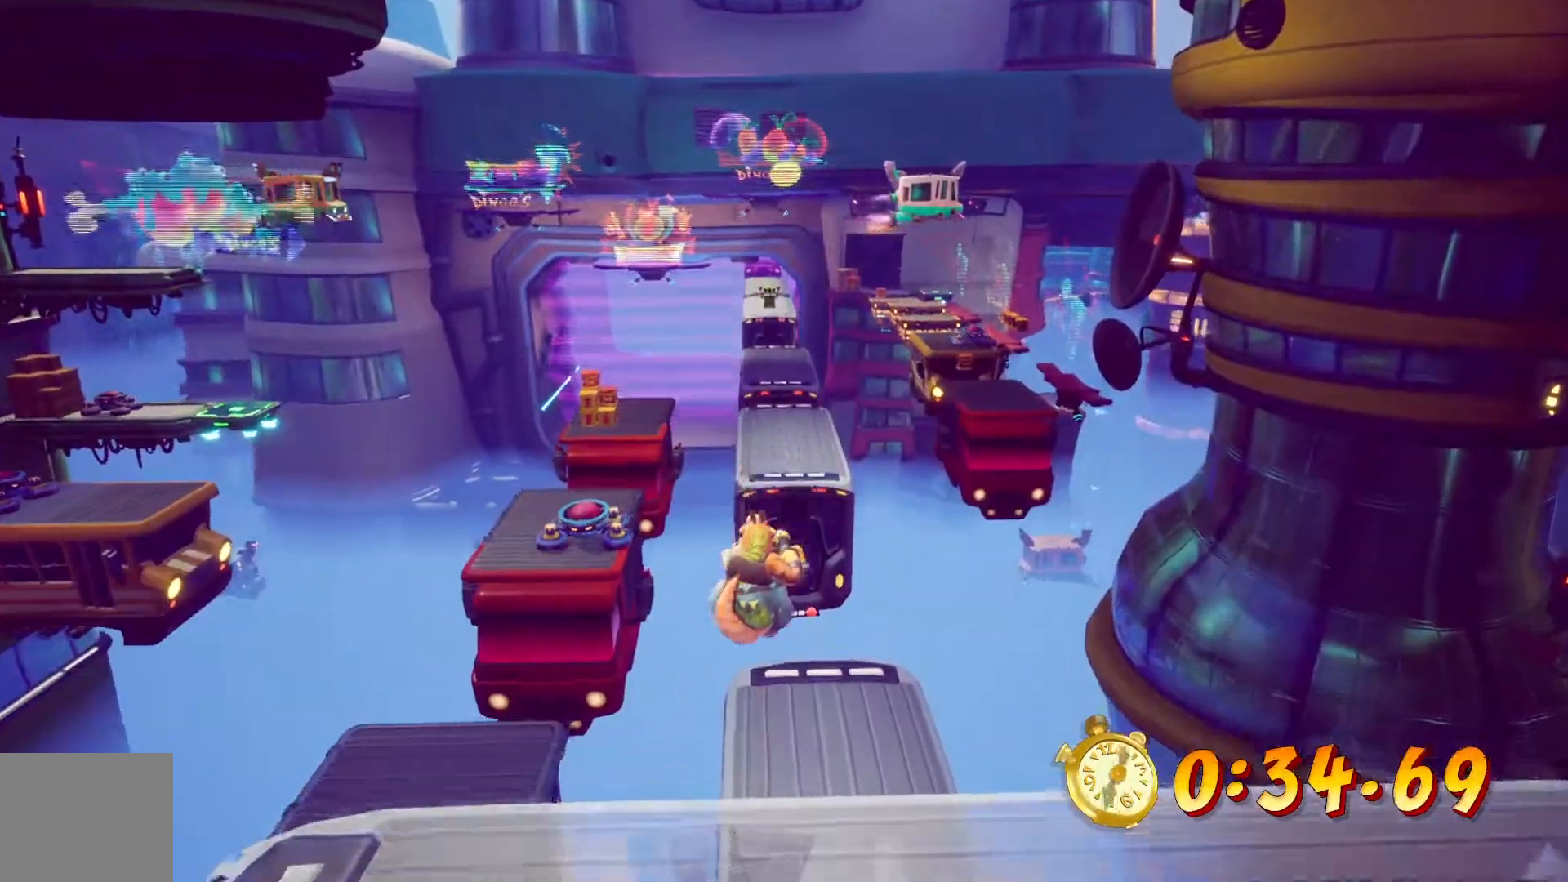
{"dt_ms": 1000, "buttons": ["CROSS", "DPAD_UP"], "left_stick": "center", "right_stick": "center"}
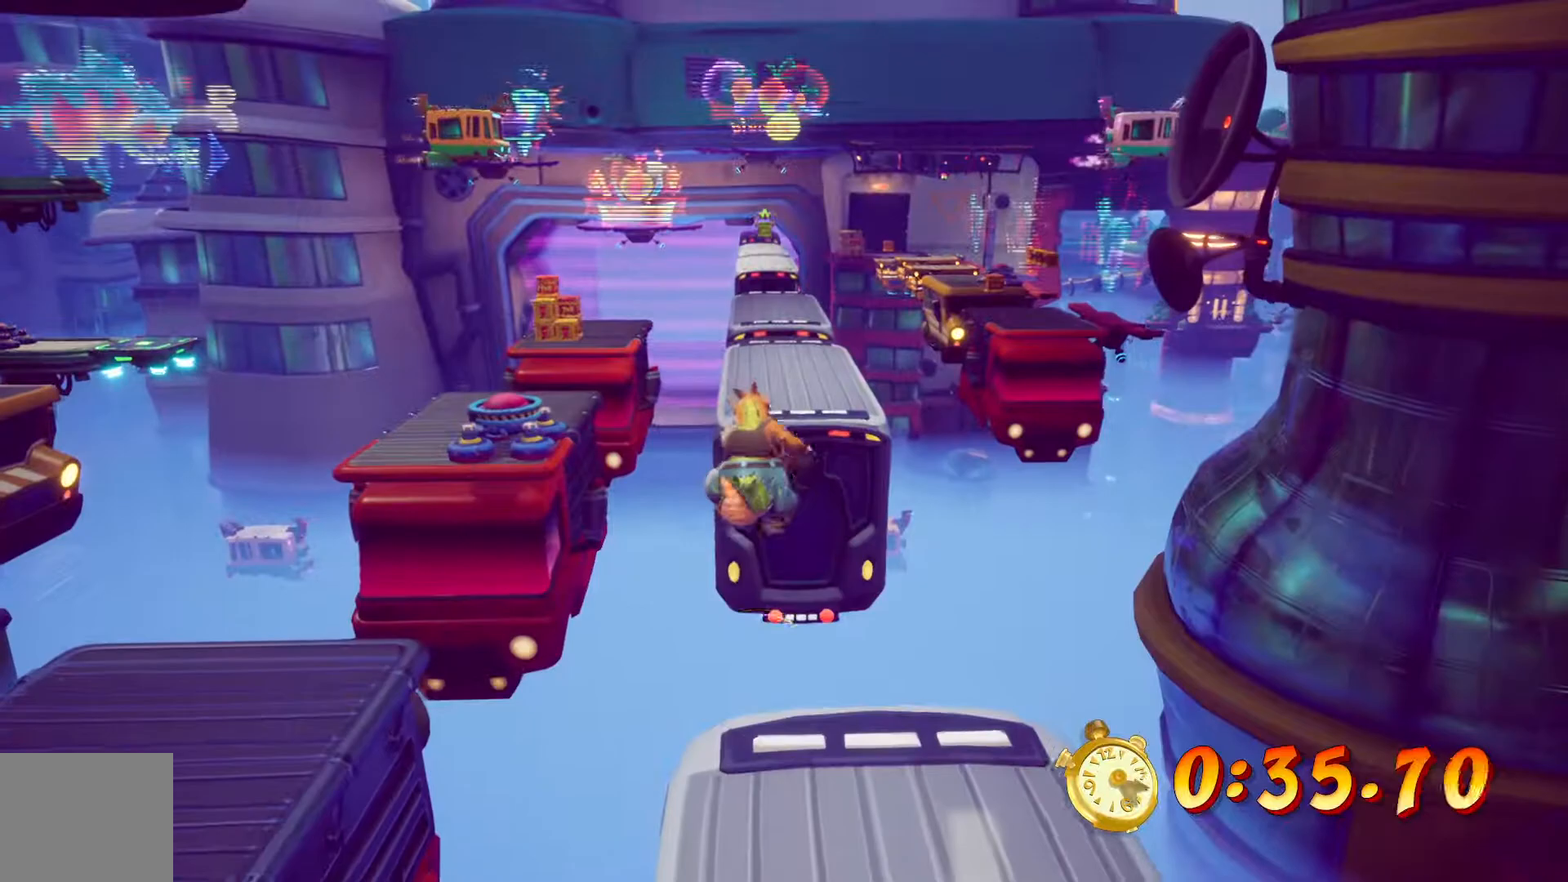
{"dt_ms": 500, "buttons": ["DPAD_UP"], "left_stick": "center", "right_stick": "center", "events": [[333, "CROSS", "up"]]}
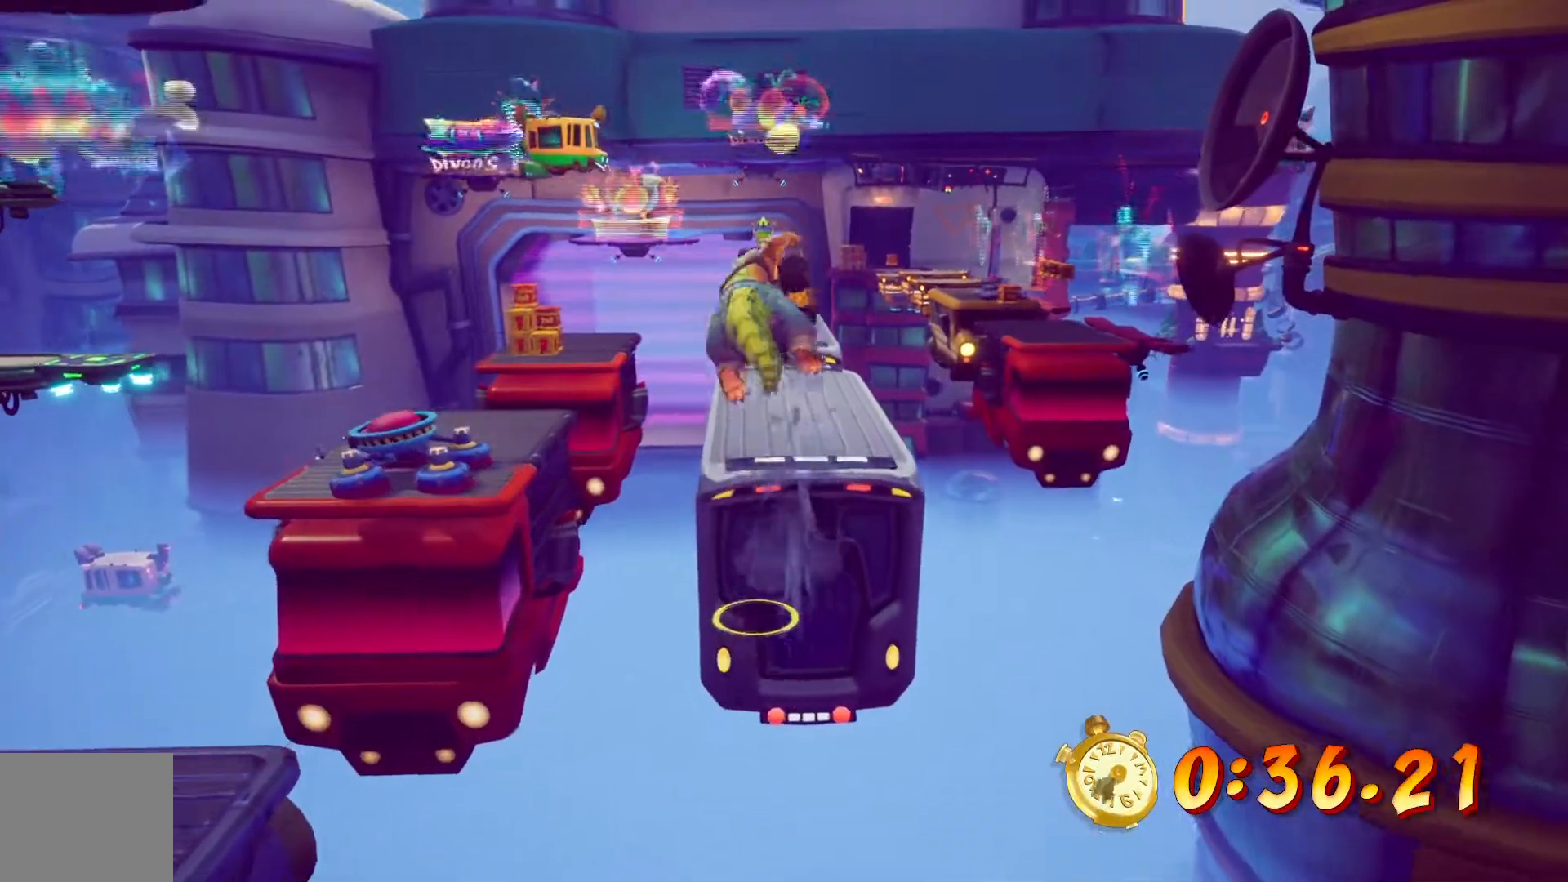
{"dt_ms": 1000, "buttons": ["DPAD_UP", "DPAD_LEFT"], "left_stick": "center", "right_stick": "center"}
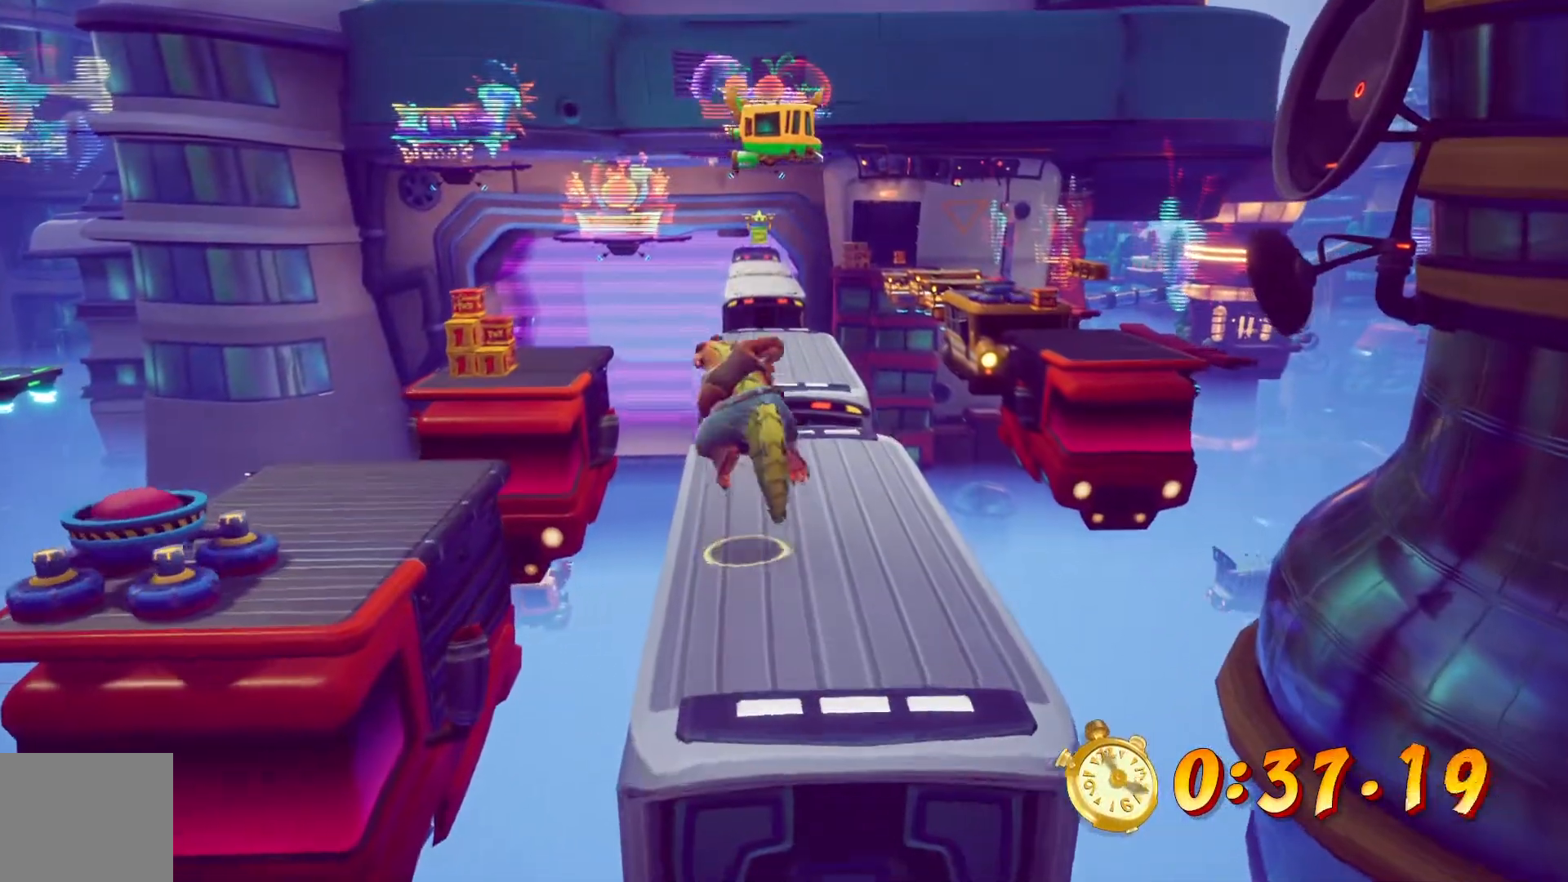
{"dt_ms": 500, "buttons": ["DPAD_UP"], "left_stick": "center", "right_stick": "center", "events": [[17, "DPAD_LEFT", "up"]]}
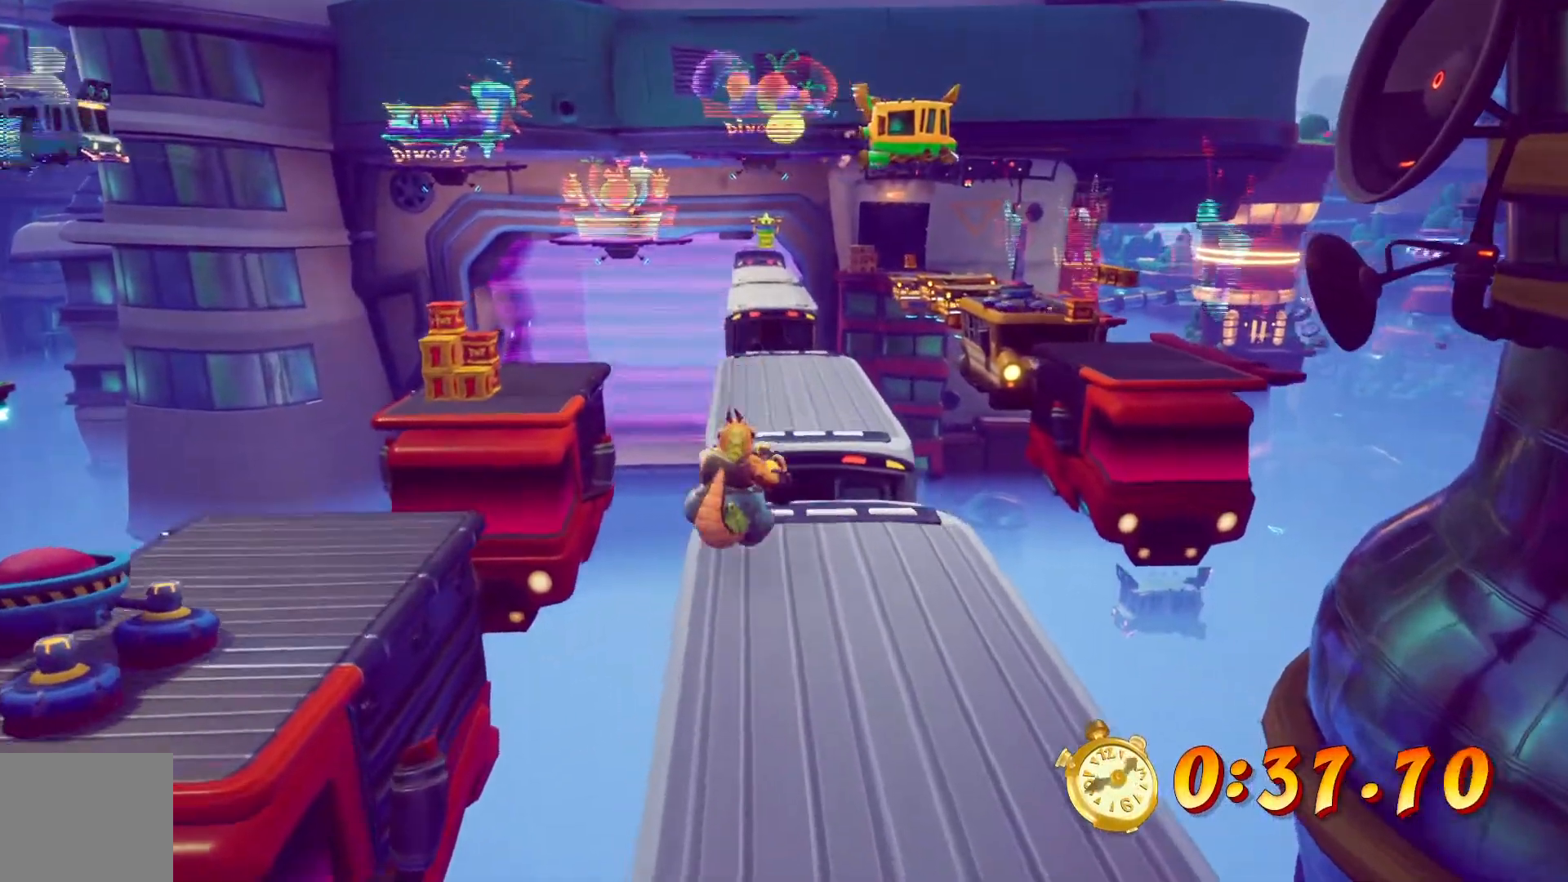
{"dt_ms": 500, "buttons": ["DPAD_UP"], "left_stick": "center", "right_stick": "center"}
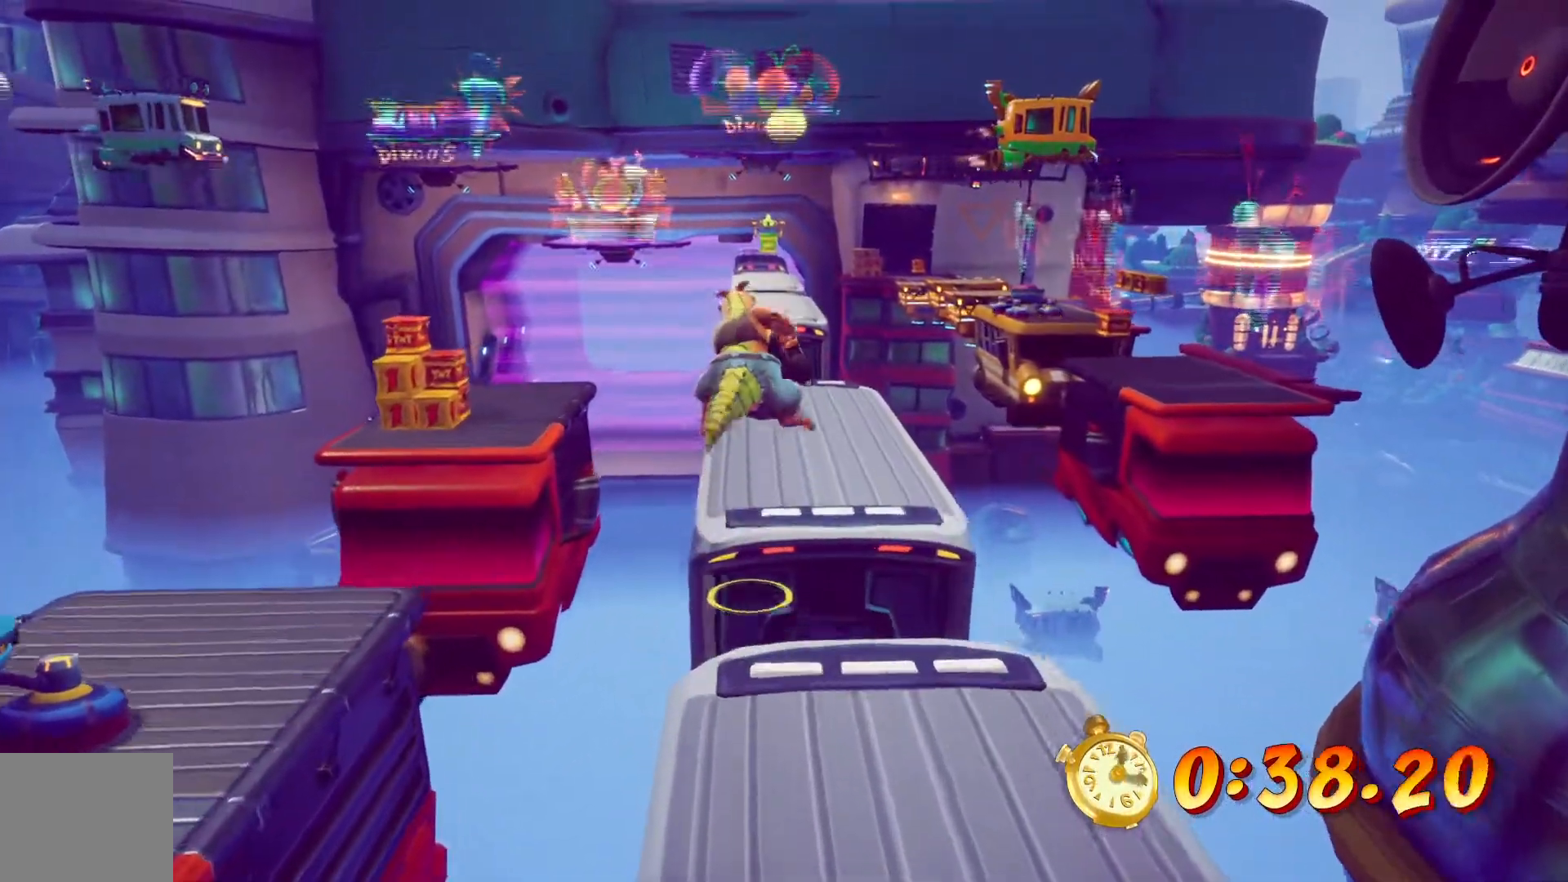
{"dt_ms": 500, "buttons": ["CROSS", "DPAD_UP", "DPAD_LEFT"], "left_stick": "center", "right_stick": "center"}
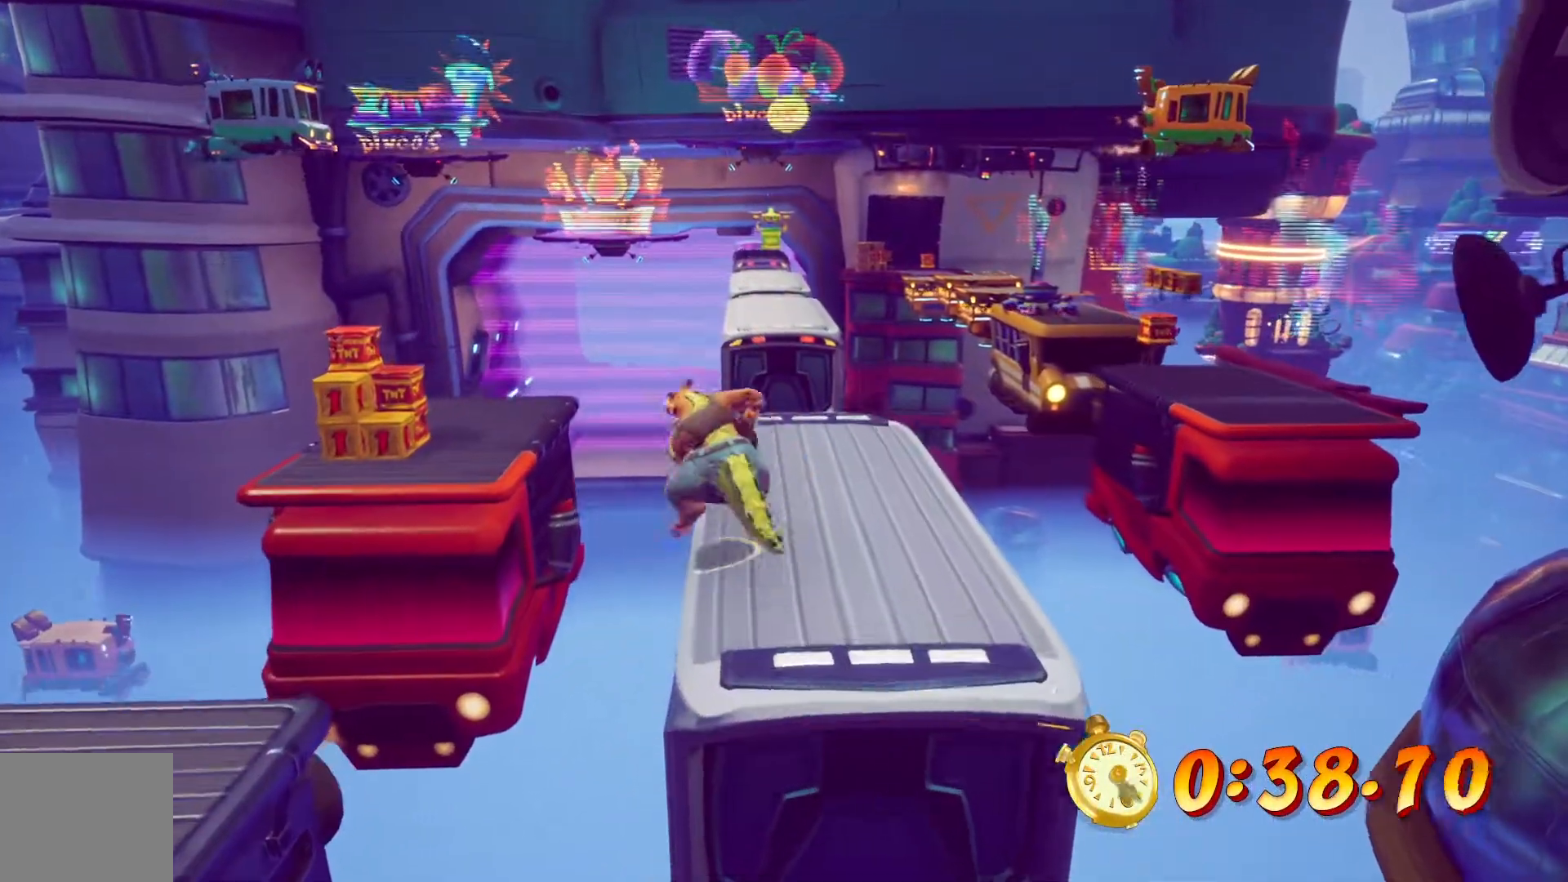
{"dt_ms": 500, "buttons": ["CROSS", "DPAD_UP", "DPAD_LEFT"], "left_stick": "center", "right_stick": "center"}
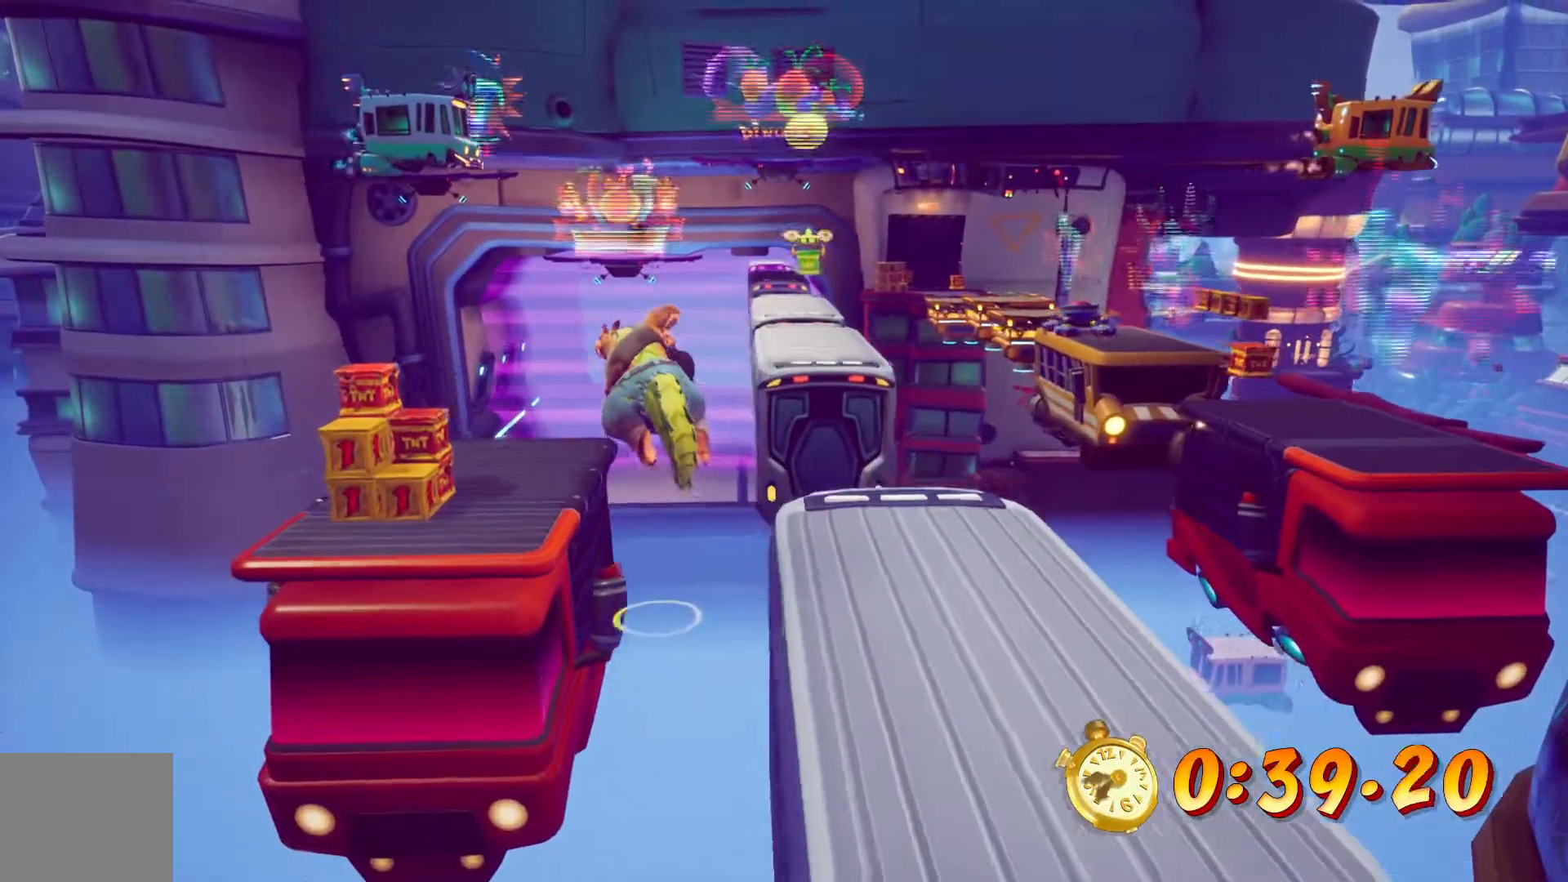
{"dt_ms": 500, "buttons": ["DPAD_UP", "DPAD_LEFT"], "left_stick": "center", "right_stick": "center", "events": [[117, "CROSS", "up"]]}